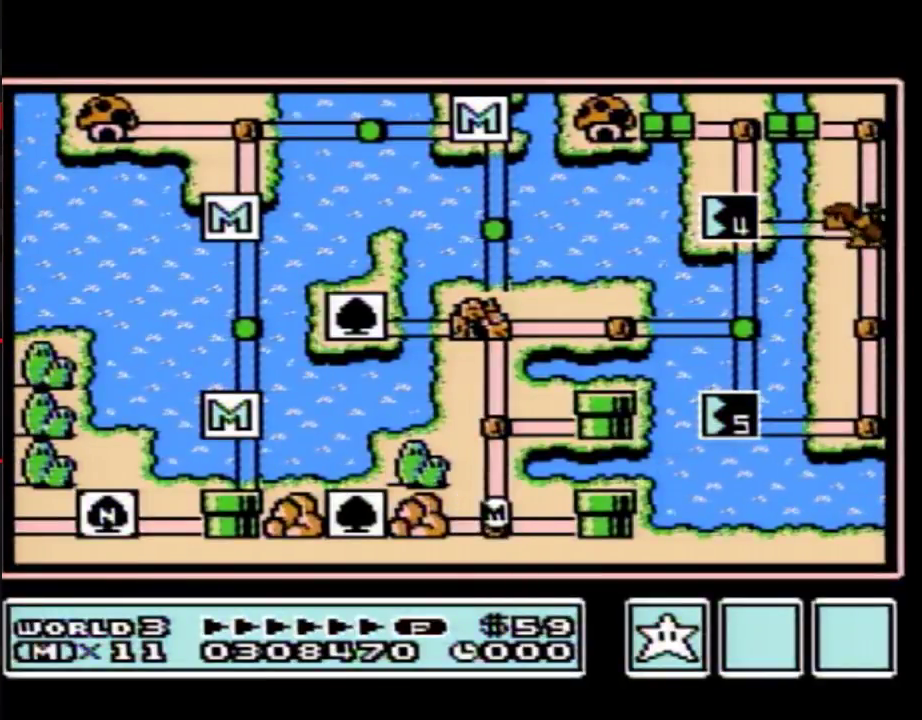
Gameplay with a controller (Nintendo layout); each line is a JSON object with the inputs held at the frame after it. "events" lists button and stick changes between this image and that frame as [ms after this image, input, new state], when the widget could be followed in between. Not read: L3 R3.
{"buttons": ["DPAD_UP"], "events": []}
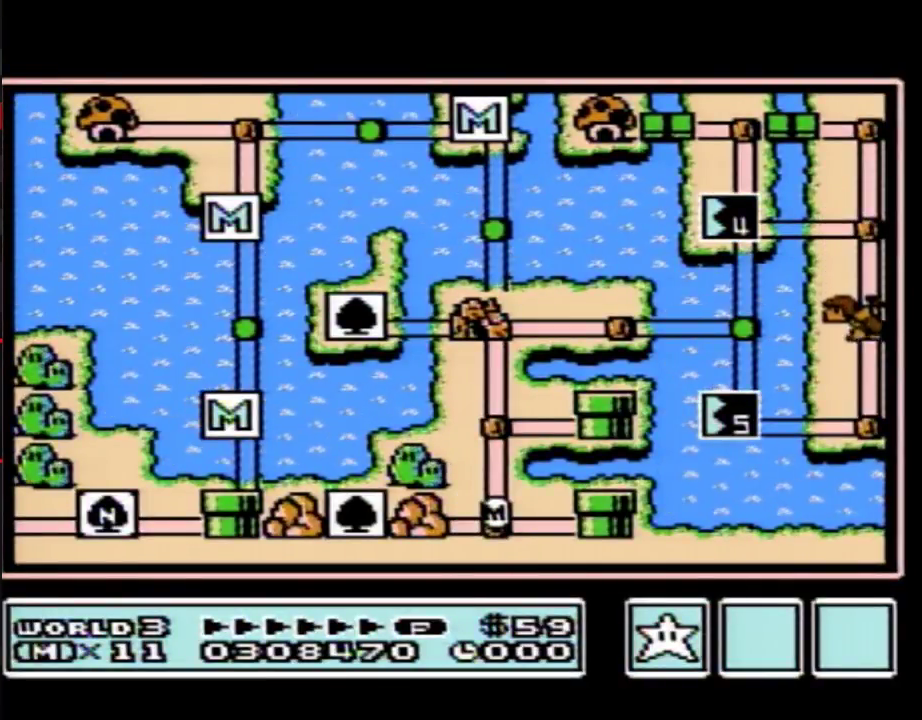
{"buttons": ["DPAD_UP"], "events": [[417, "DPAD_UP", "up"], [483, "DPAD_UP", "down"]]}
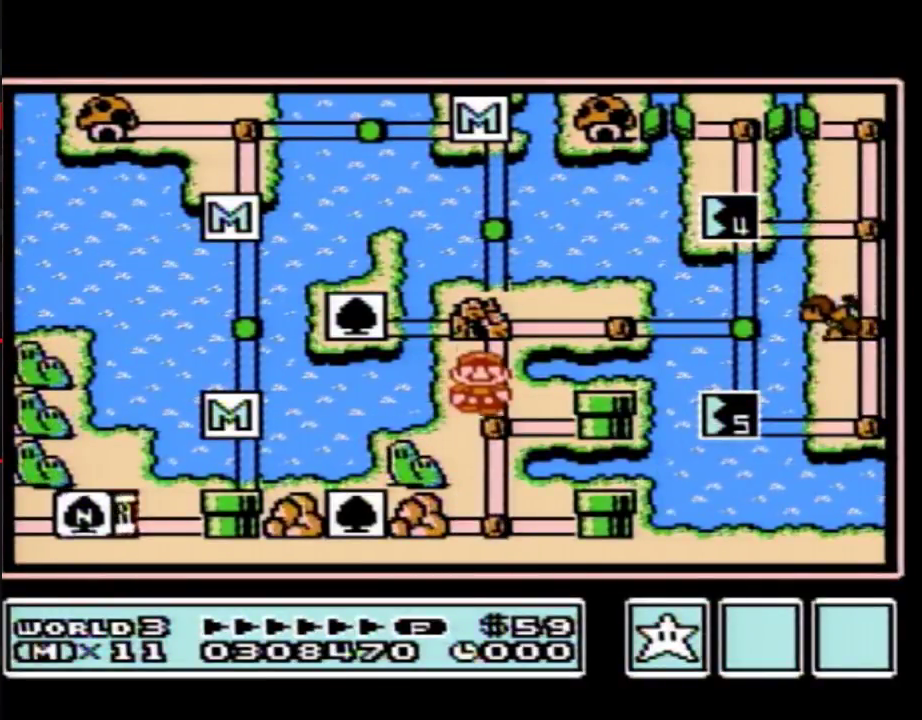
{"buttons": ["DPAD_RIGHT"], "events": [[200, "DPAD_UP", "up"], [300, "DPAD_RIGHT", "down"]]}
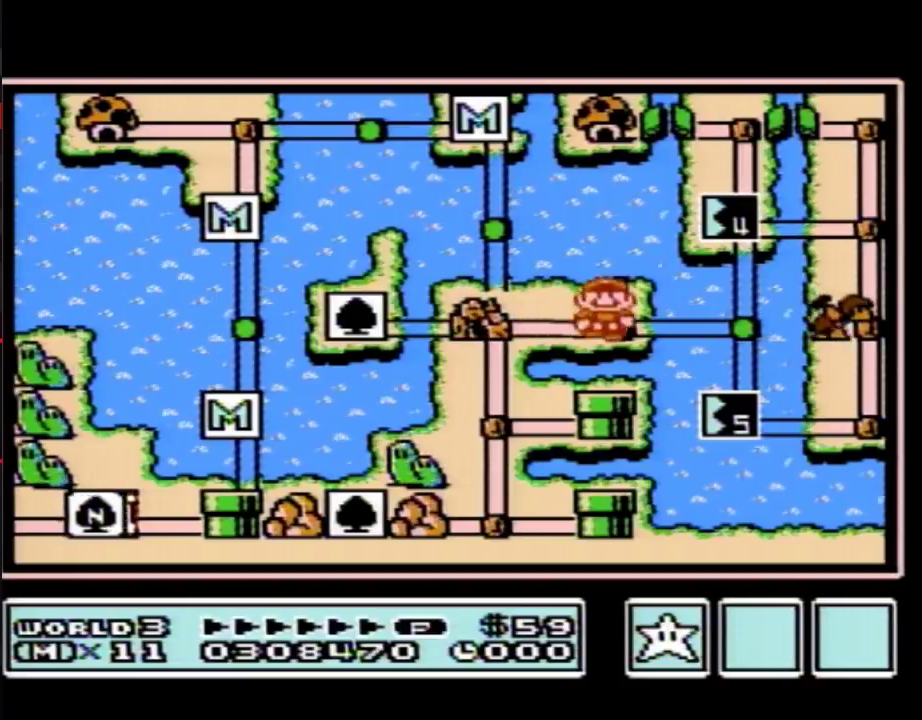
{"buttons": ["DPAD_DOWN"], "events": [[17, "DPAD_RIGHT", "up"], [83, "DPAD_RIGHT", "down"], [300, "DPAD_RIGHT", "up"], [383, "DPAD_DOWN", "down"]]}
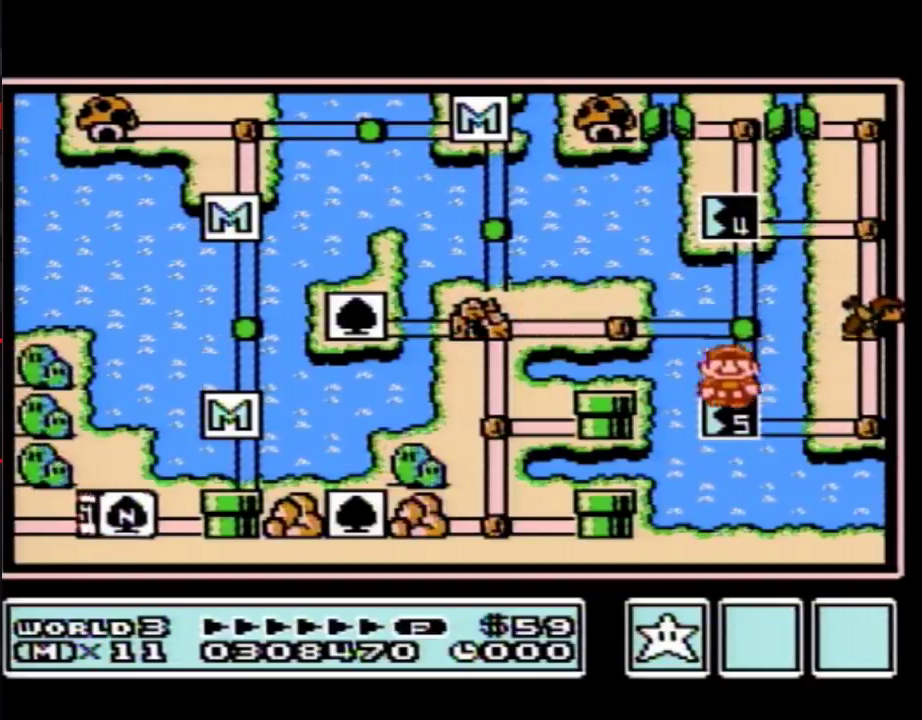
{"buttons": ["DPAD_RIGHT"], "events": [[67, "DPAD_DOWN", "up"], [483, "DPAD_RIGHT", "down"]]}
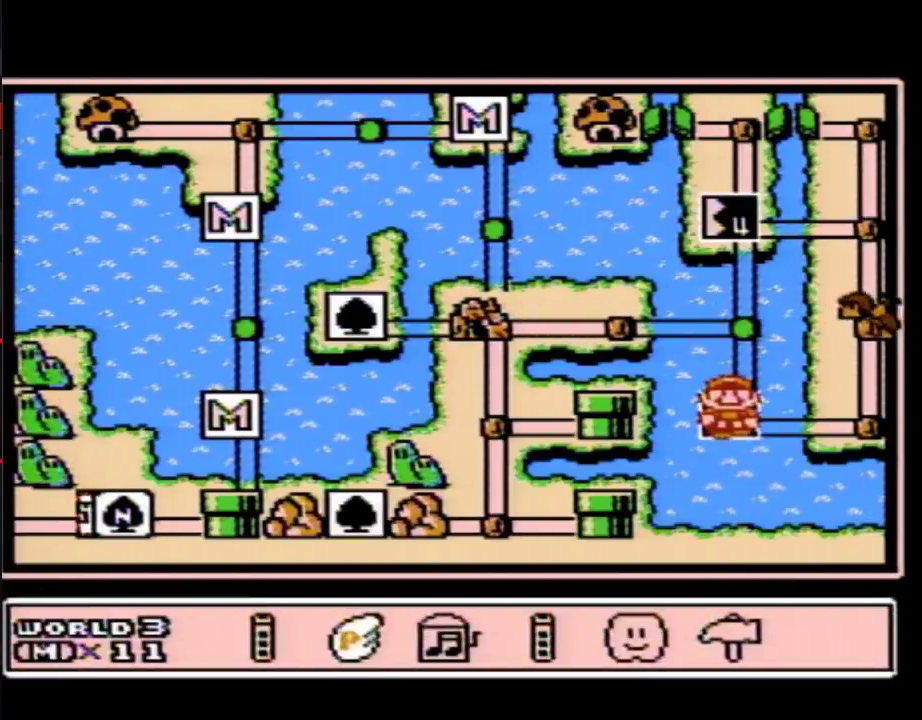
{"buttons": ["A"], "events": [[67, "A", "down"], [67, "DPAD_RIGHT", "up"], [417, "A", "up"], [483, "A", "down"]]}
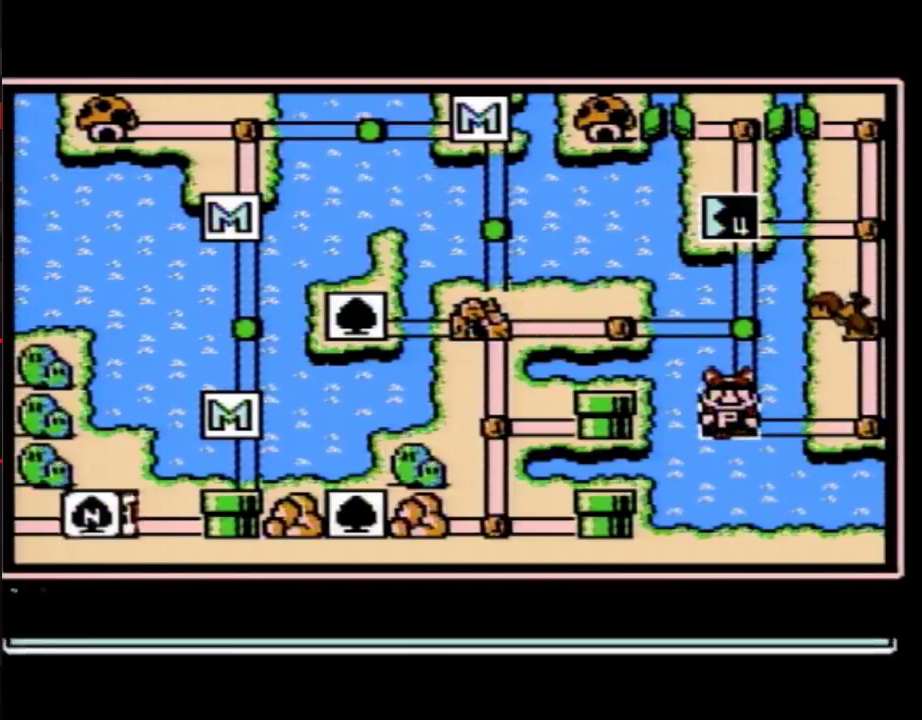
{"buttons": ["A"], "events": []}
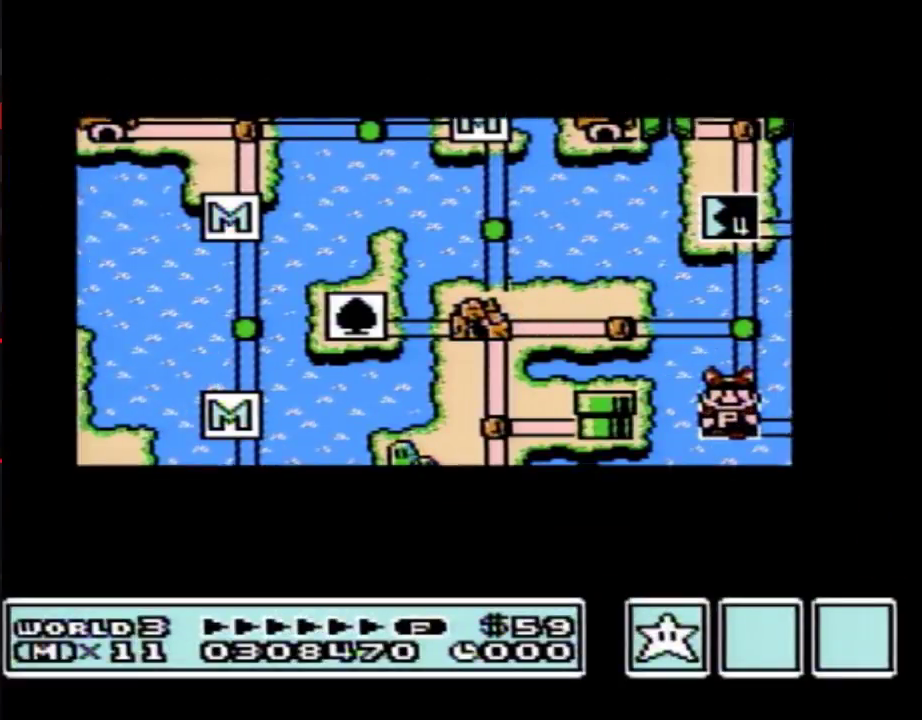
{"buttons": ["A"], "events": []}
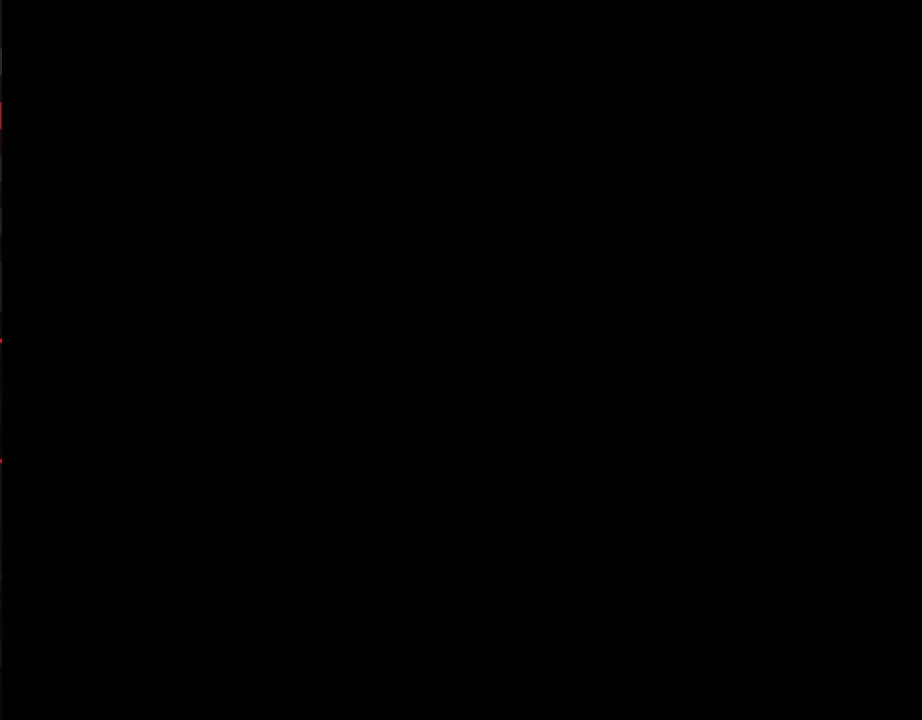
{"buttons": ["B", "DPAD_RIGHT"], "events": [[350, "A", "up"], [350, "B", "down"], [350, "DPAD_RIGHT", "down"]]}
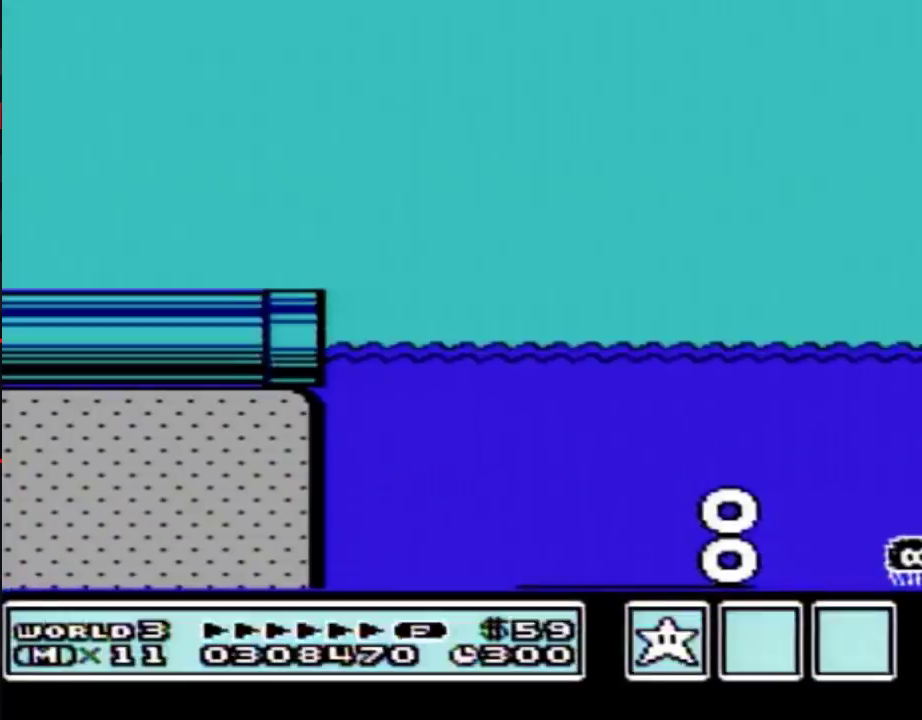
{"buttons": ["B", "DPAD_RIGHT"], "events": []}
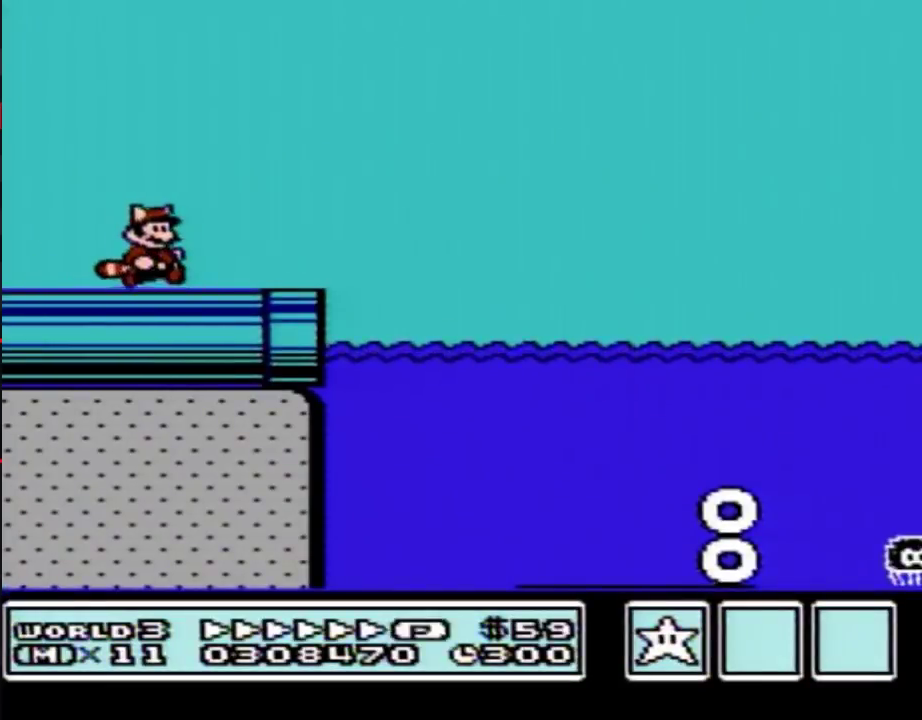
{"buttons": ["B", "DPAD_RIGHT"], "events": []}
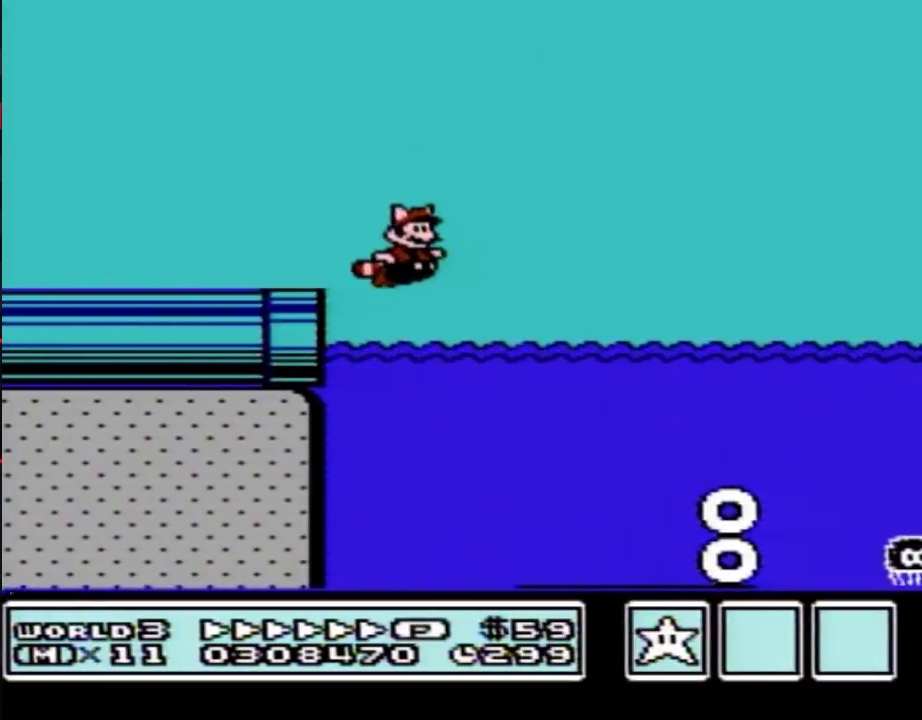
{"buttons": ["A", "B", "DPAD_RIGHT"], "events": [[17, "A", "down"], [133, "A", "up"], [483, "A", "down"]]}
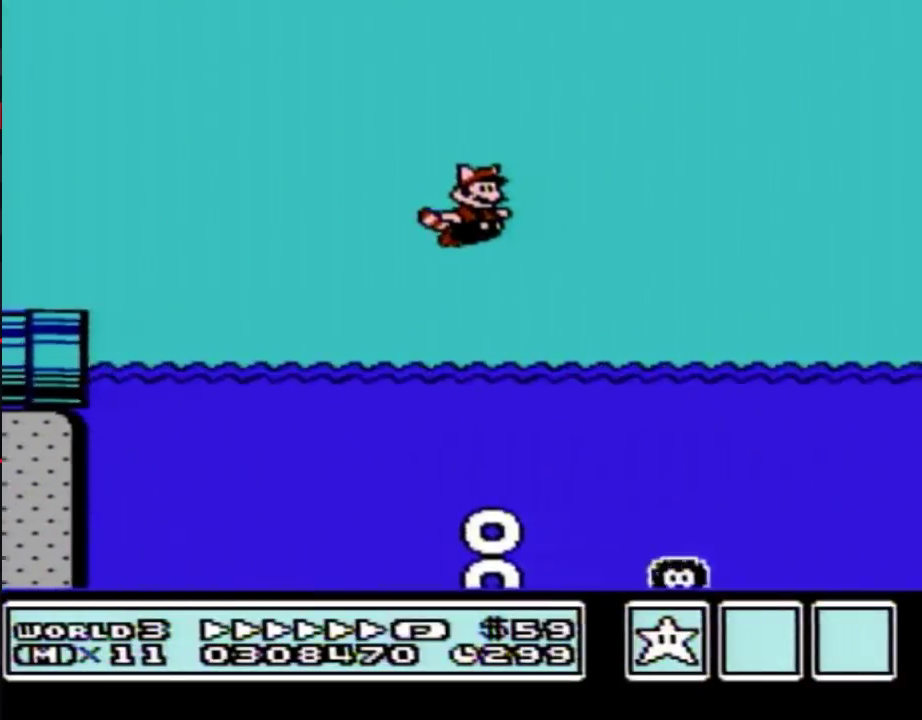
{"buttons": ["B", "DPAD_RIGHT"], "events": [[100, "A", "up"]]}
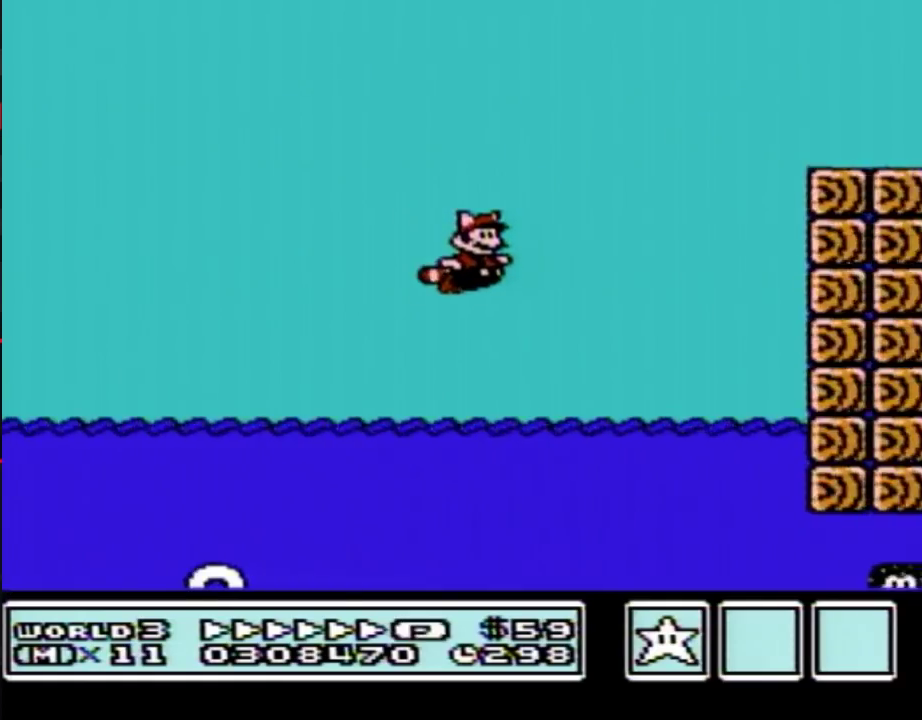
{"buttons": ["B", "DPAD_RIGHT"], "events": [[17, "A", "down"], [133, "A", "up"], [333, "A", "down"], [417, "A", "up"]]}
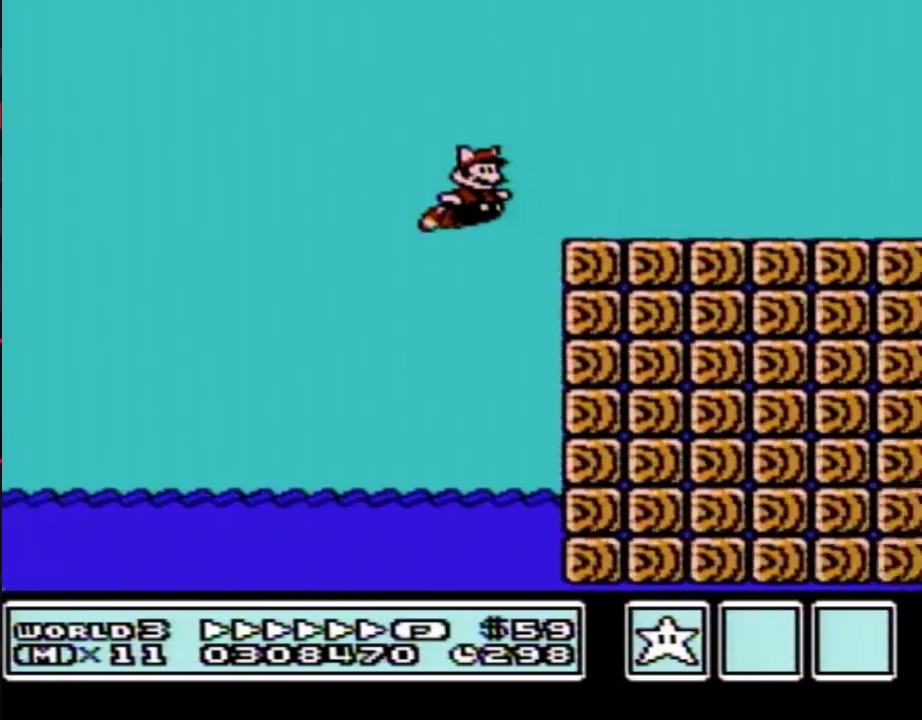
{"buttons": ["B", "DPAD_RIGHT"], "events": []}
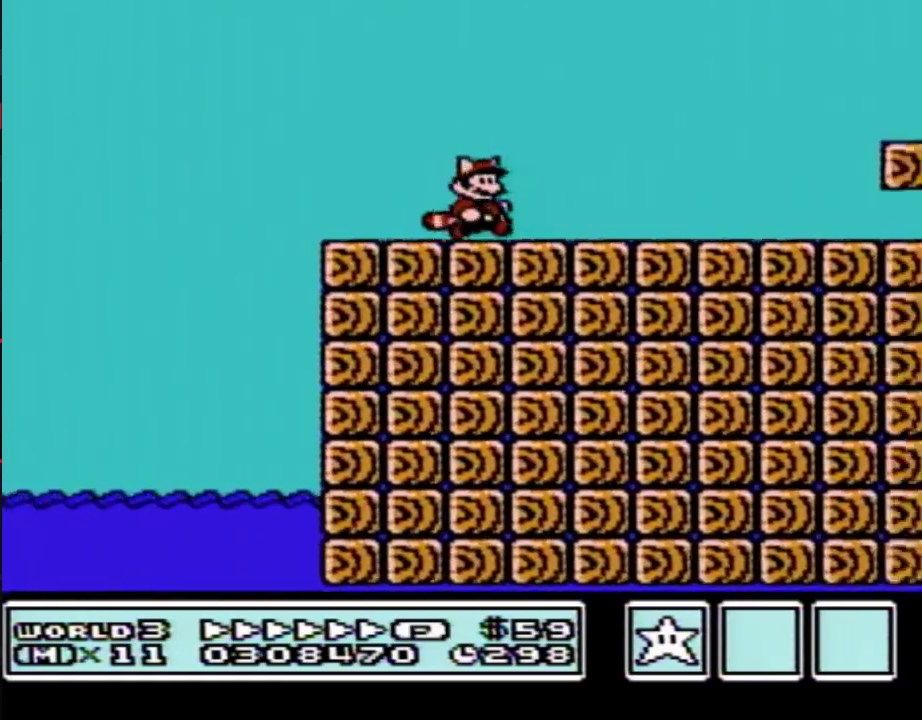
{"buttons": ["A", "B", "DPAD_RIGHT"], "events": [[317, "A", "down"]]}
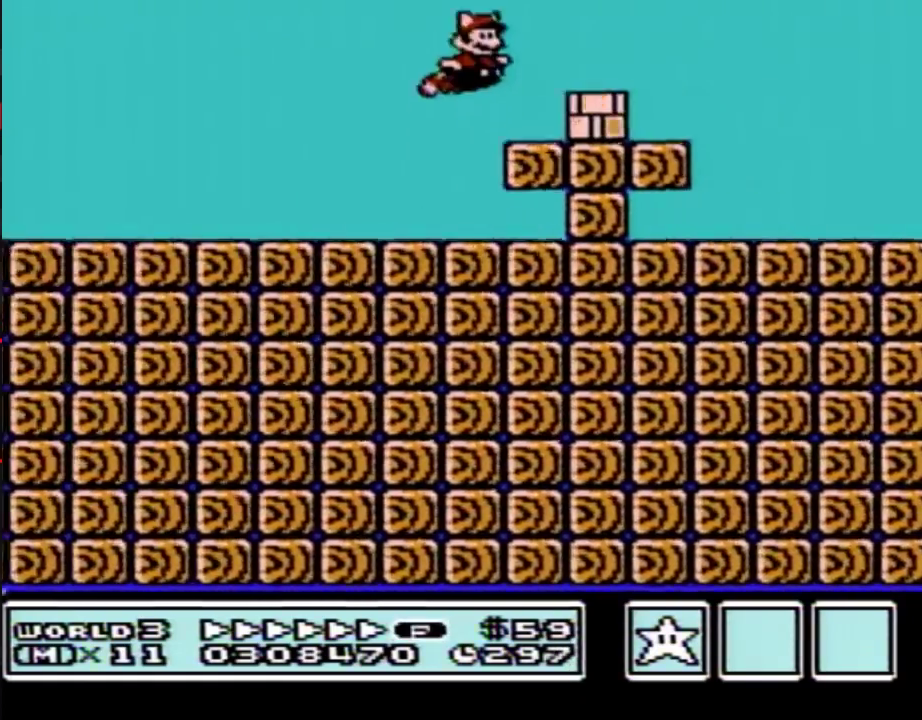
{"buttons": ["B", "DPAD_RIGHT"], "events": [[17, "A", "up"]]}
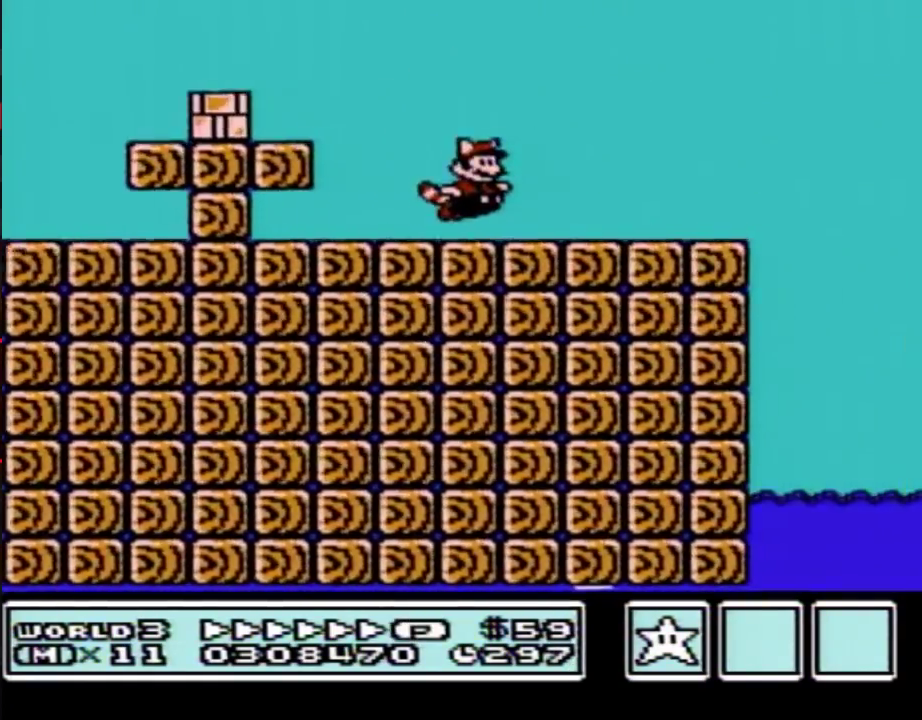
{"buttons": ["B", "DPAD_RIGHT"], "events": []}
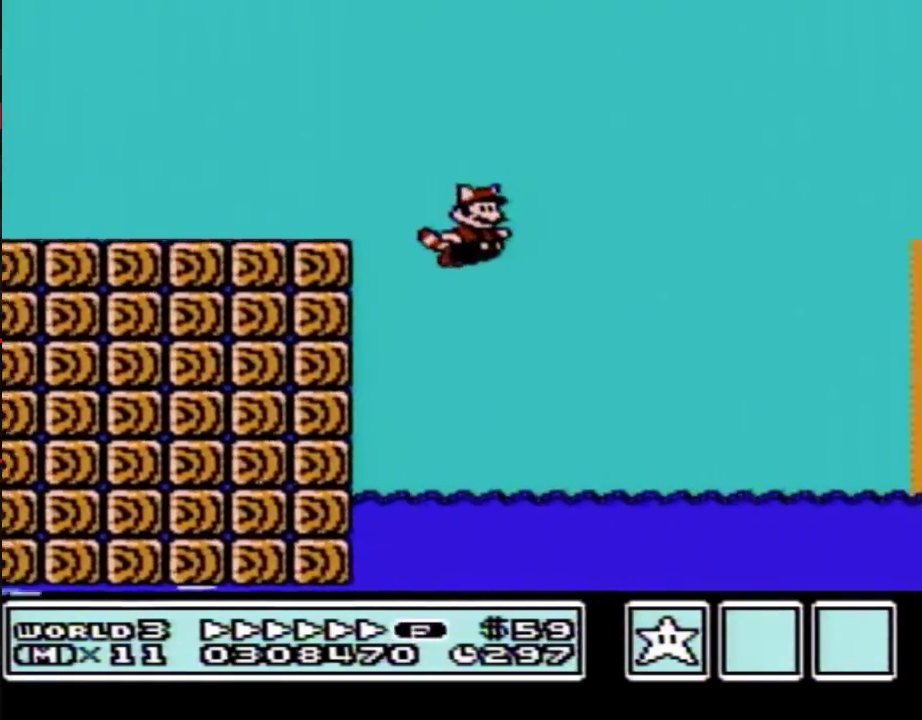
{"buttons": ["B", "DPAD_RIGHT"], "events": [[333, "A", "down"], [417, "A", "up"]]}
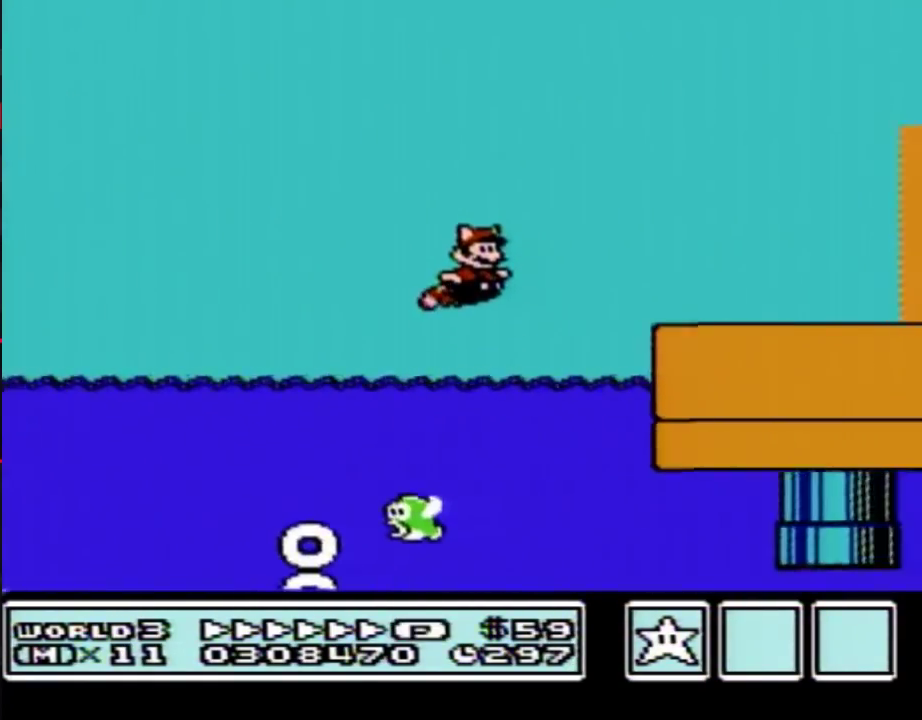
{"buttons": ["B", "DPAD_RIGHT"], "events": []}
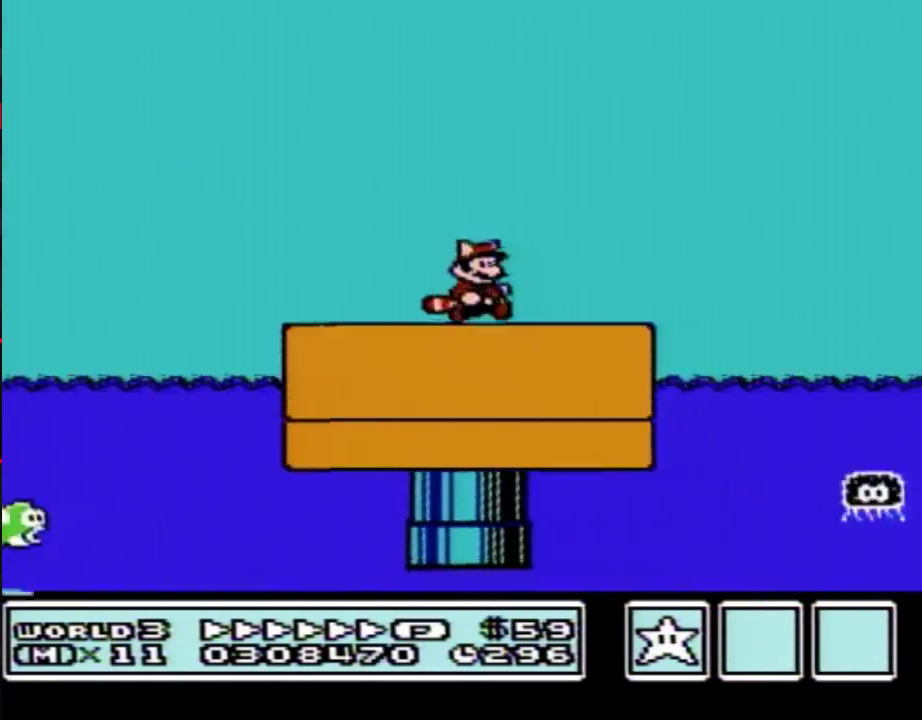
{"buttons": ["B", "DPAD_RIGHT"], "events": [[383, "A", "down"], [483, "A", "up"]]}
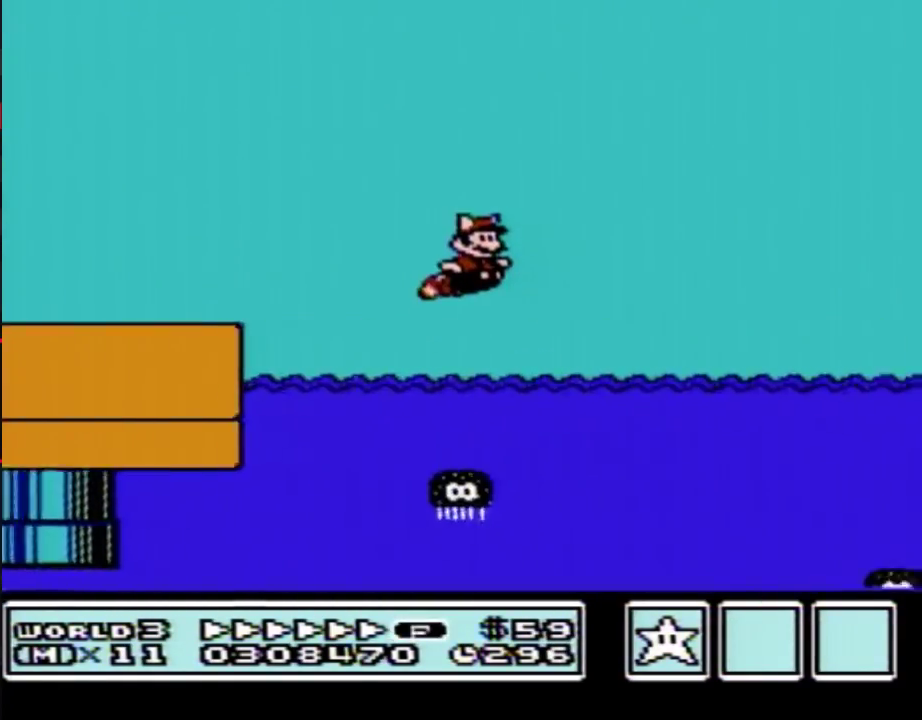
{"buttons": ["B", "DPAD_RIGHT"], "events": [[350, "A", "down"], [417, "A", "up"]]}
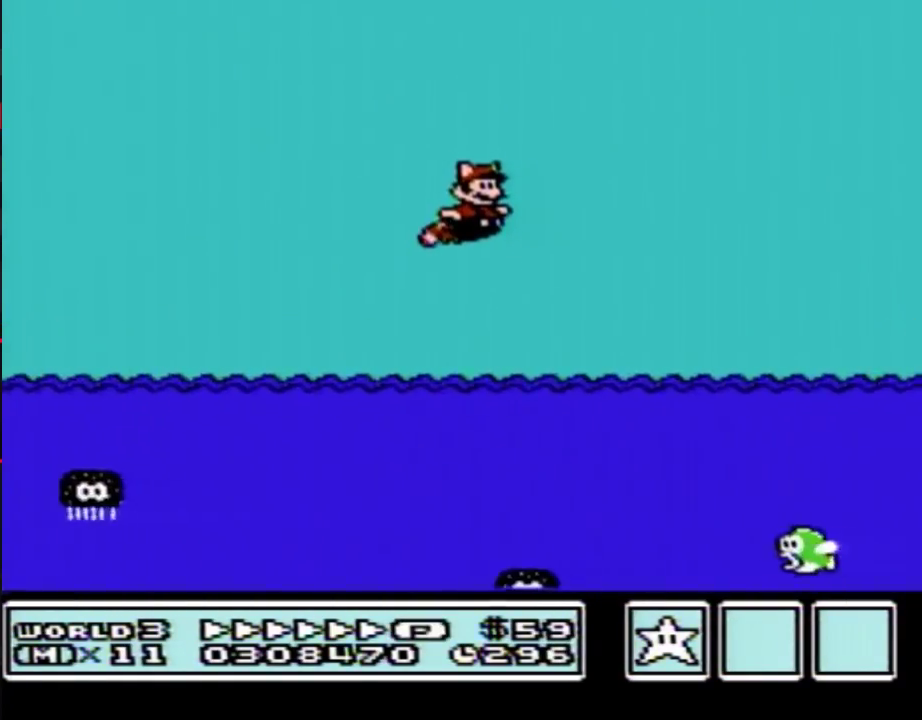
{"buttons": ["B", "DPAD_RIGHT"], "events": [[367, "A", "down"], [450, "A", "up"]]}
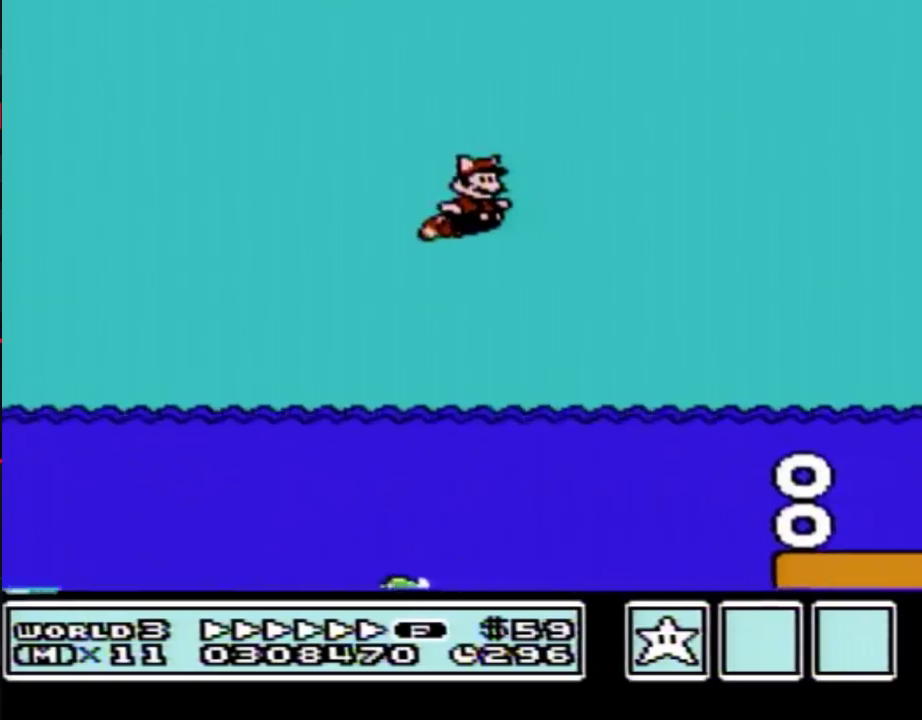
{"buttons": ["B", "DPAD_RIGHT"], "events": [[383, "A", "down"], [483, "A", "up"]]}
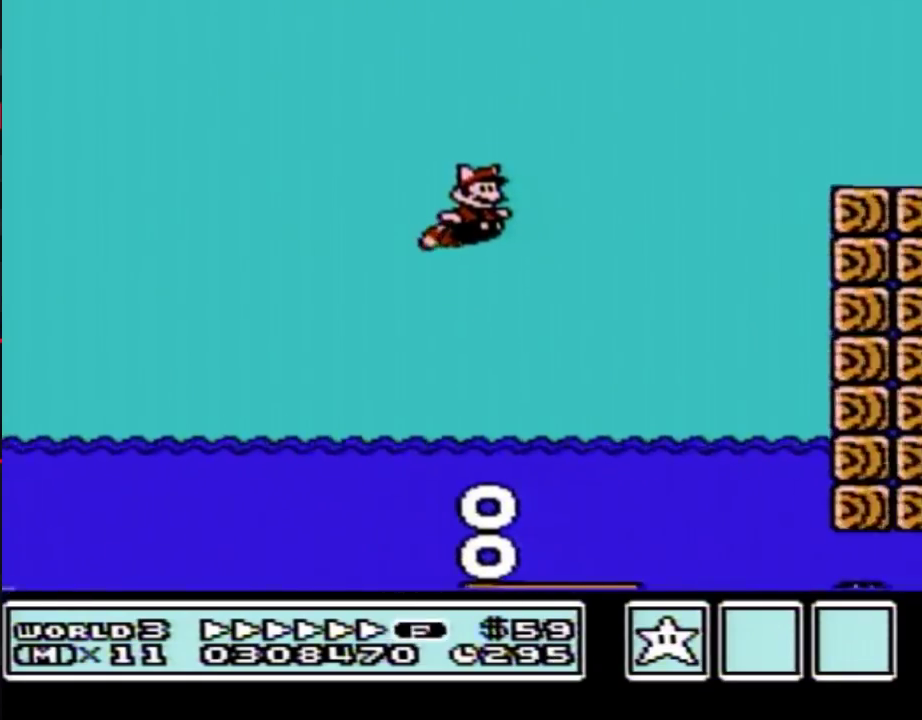
{"buttons": ["B", "DPAD_RIGHT"], "events": [[167, "A", "down"], [300, "A", "up"]]}